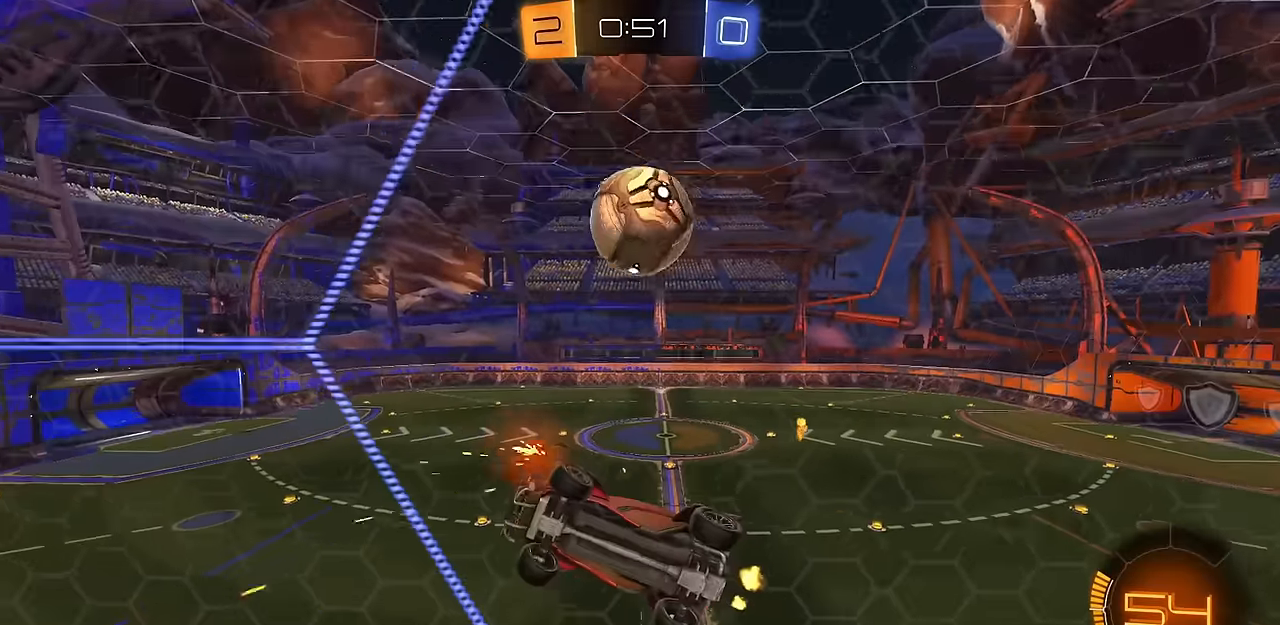
Gameplay with a controller (PlayStation layout); each line is a JSON object with the inputs held at the frame after it. "events" lists button and stick changes between this image and that frame as [ms after this image, input, new state], when the widget could be followed in between.
{"buttons": ["CIRCLE", "R2"], "left_stick": "center", "right_stick": "center", "events": [[33, "left_stick", "center"], [150, "left_stick", "up-left"], [284, "left_stick", "center"], [367, "CIRCLE", "down"]]}
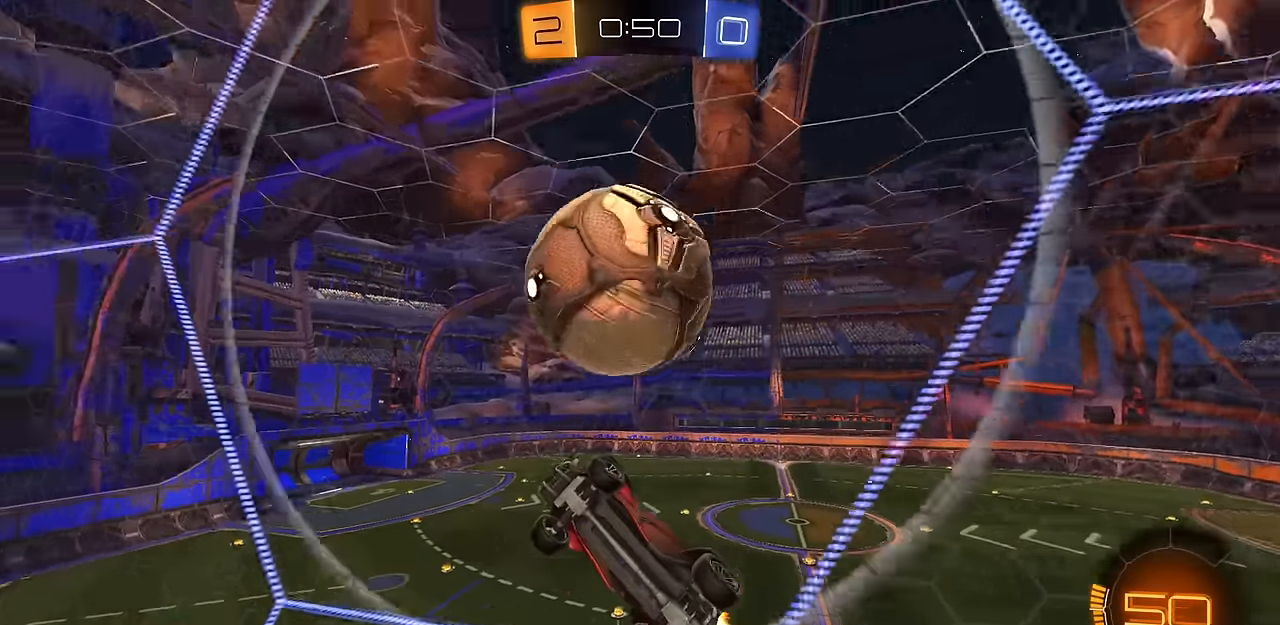
{"buttons": ["CIRCLE", "R2"], "left_stick": "center", "right_stick": "center", "events": [[151, "CIRCLE", "up"], [201, "left_stick", "right"], [301, "left_stick", "center"], [484, "CIRCLE", "down"]]}
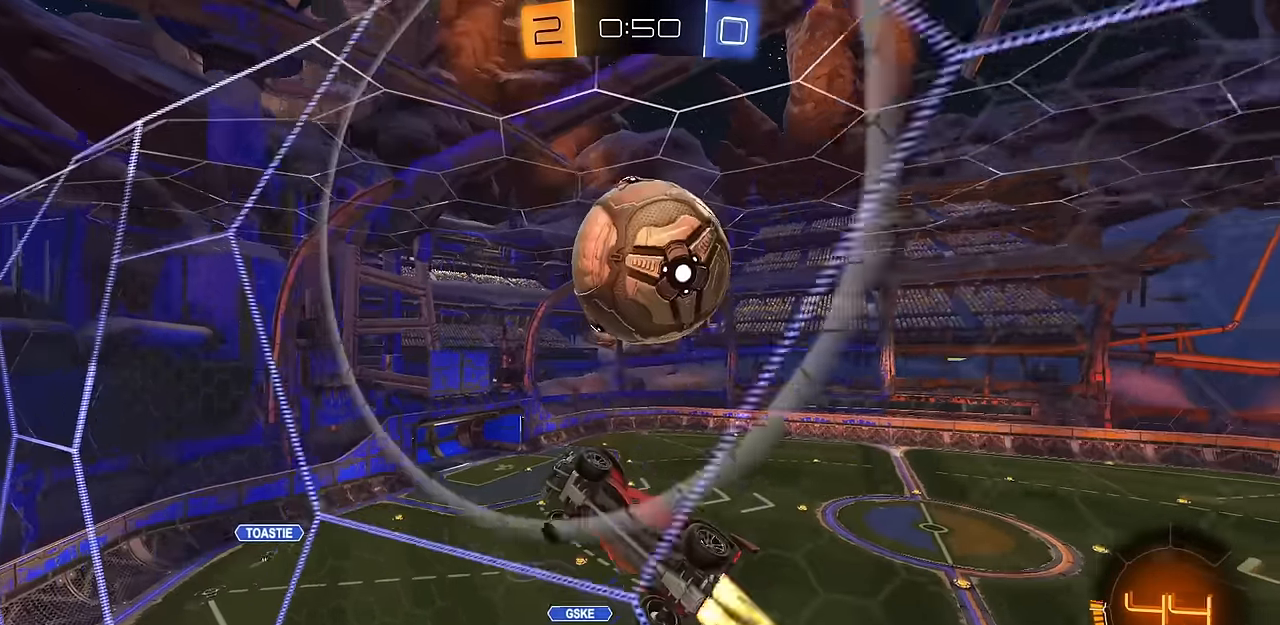
{"buttons": [], "left_stick": "up-right", "right_stick": "center", "events": [[67, "CROSS", "down"], [83, "CIRCLE", "up"], [100, "left_stick", "down-left"], [133, "L1", "down"], [167, "left_stick", "down-right"], [217, "CROSS", "up"], [217, "R2", "up"], [250, "L1", "up"], [350, "left_stick", "center"], [484, "left_stick", "up-right"]]}
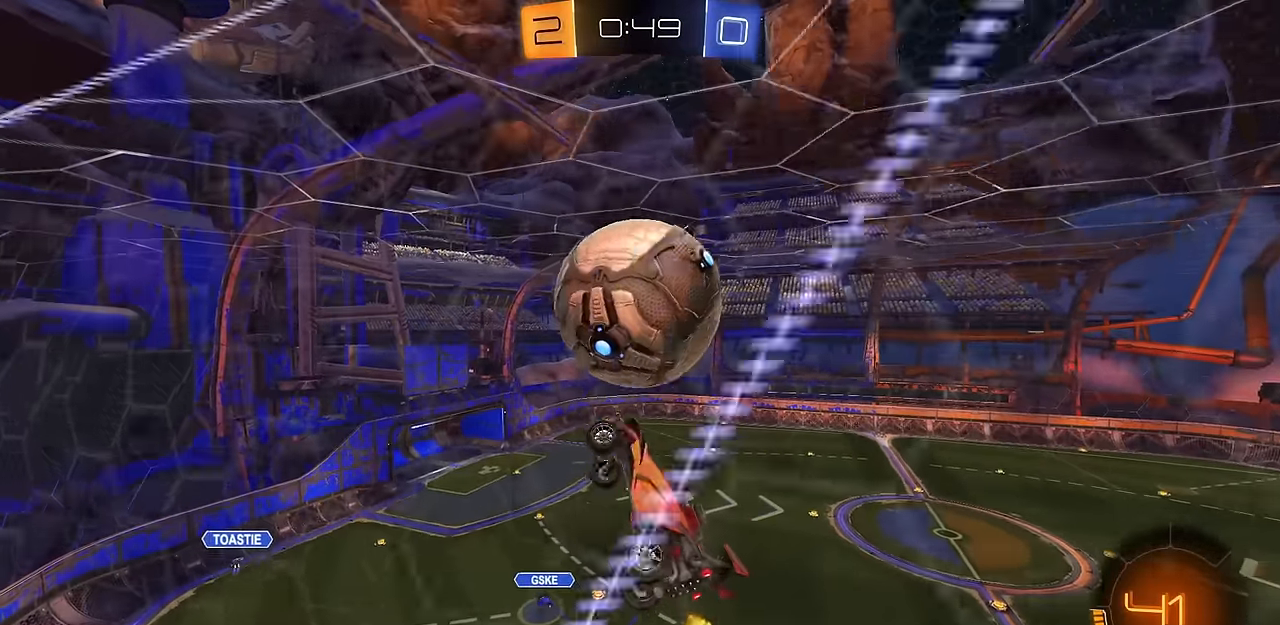
{"buttons": [], "left_stick": "down", "right_stick": "center", "events": [[51, "L1", "down"], [167, "L1", "up"], [334, "left_stick", "down"]]}
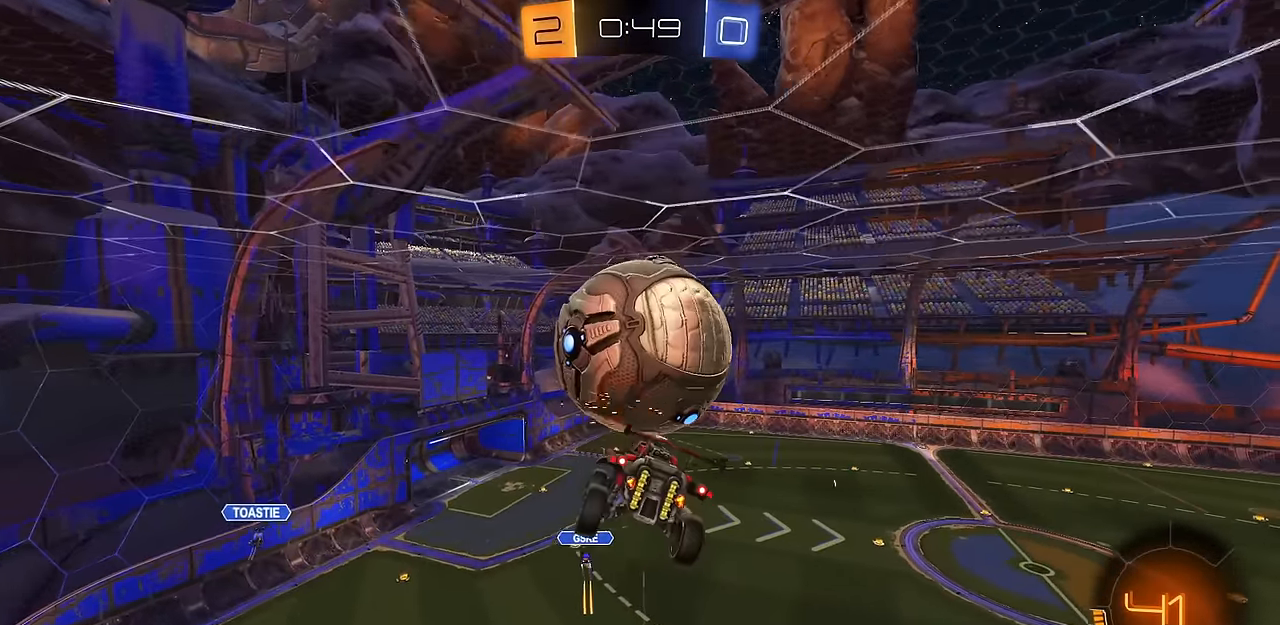
{"buttons": ["CIRCLE", "L1"], "left_stick": "down-left", "right_stick": "center", "events": [[67, "left_stick", "center"], [100, "L1", "down"], [167, "left_stick", "down"], [234, "left_stick", "right"], [350, "left_stick", "center"], [384, "CIRCLE", "down"], [417, "left_stick", "down-left"]]}
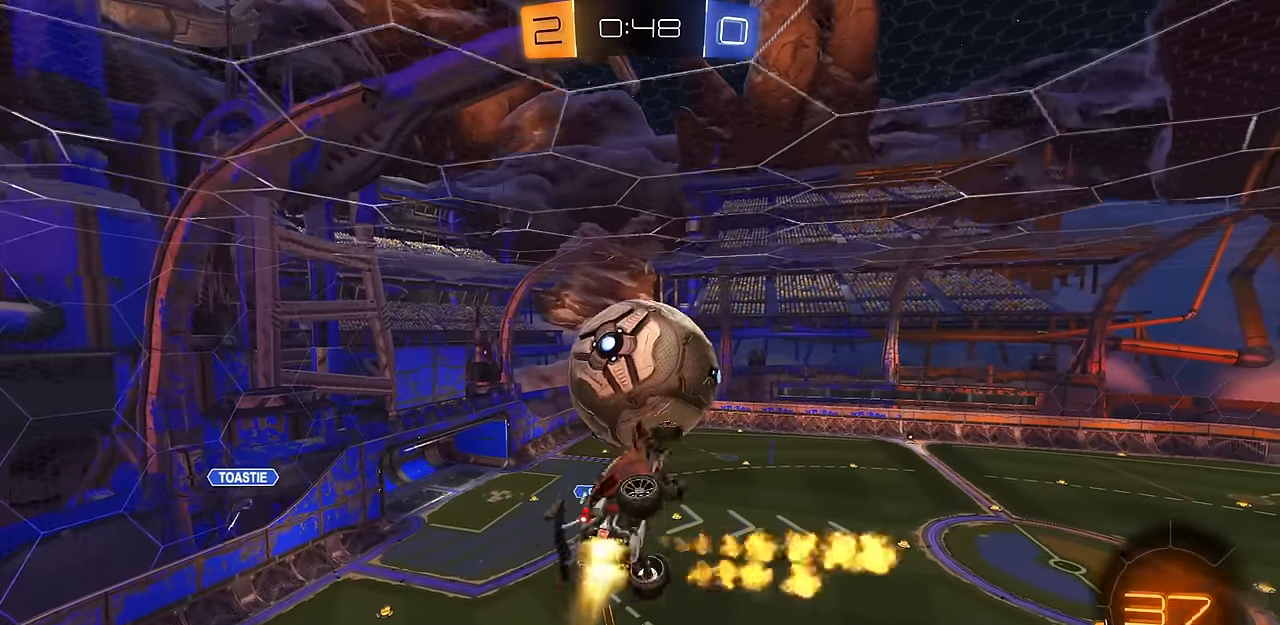
{"buttons": ["CIRCLE"], "left_stick": "left", "right_stick": "center", "events": [[17, "CIRCLE", "up"], [67, "CIRCLE", "down"], [101, "L1", "up"], [184, "left_stick", "down-right"], [234, "left_stick", "center"], [317, "left_stick", "down-right"], [434, "left_stick", "left"]]}
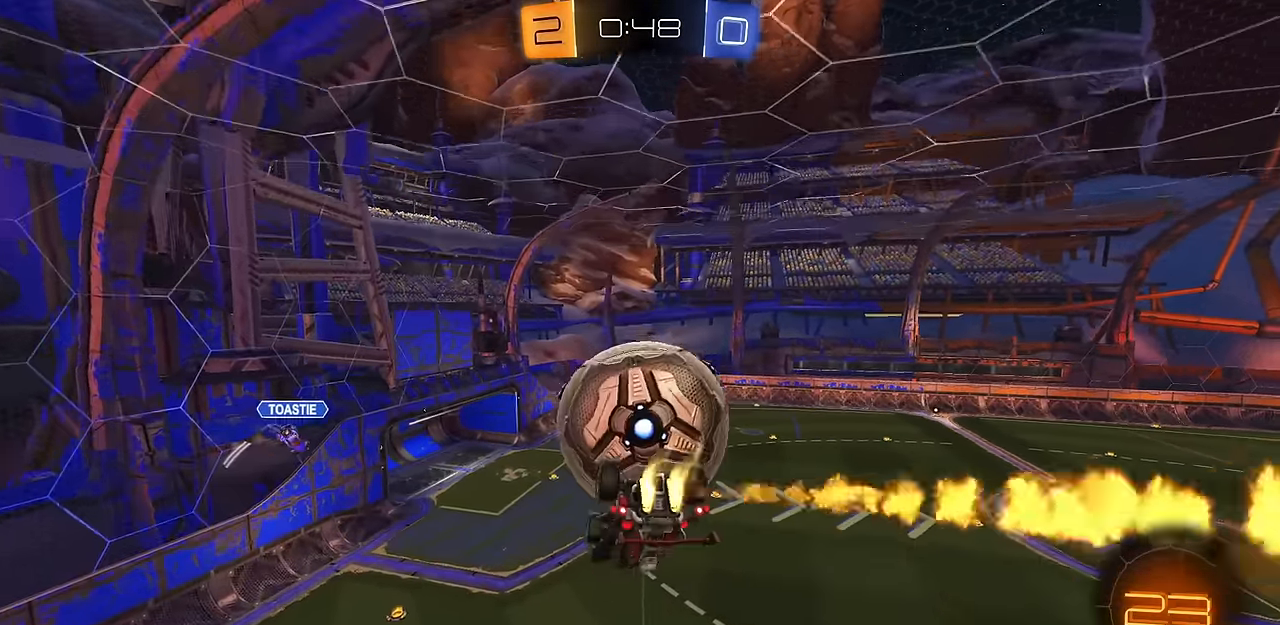
{"buttons": ["L1"], "left_stick": "up-right", "right_stick": "center", "events": [[33, "CIRCLE", "up"], [33, "left_stick", "center"], [217, "L1", "down"], [417, "left_stick", "up-right"]]}
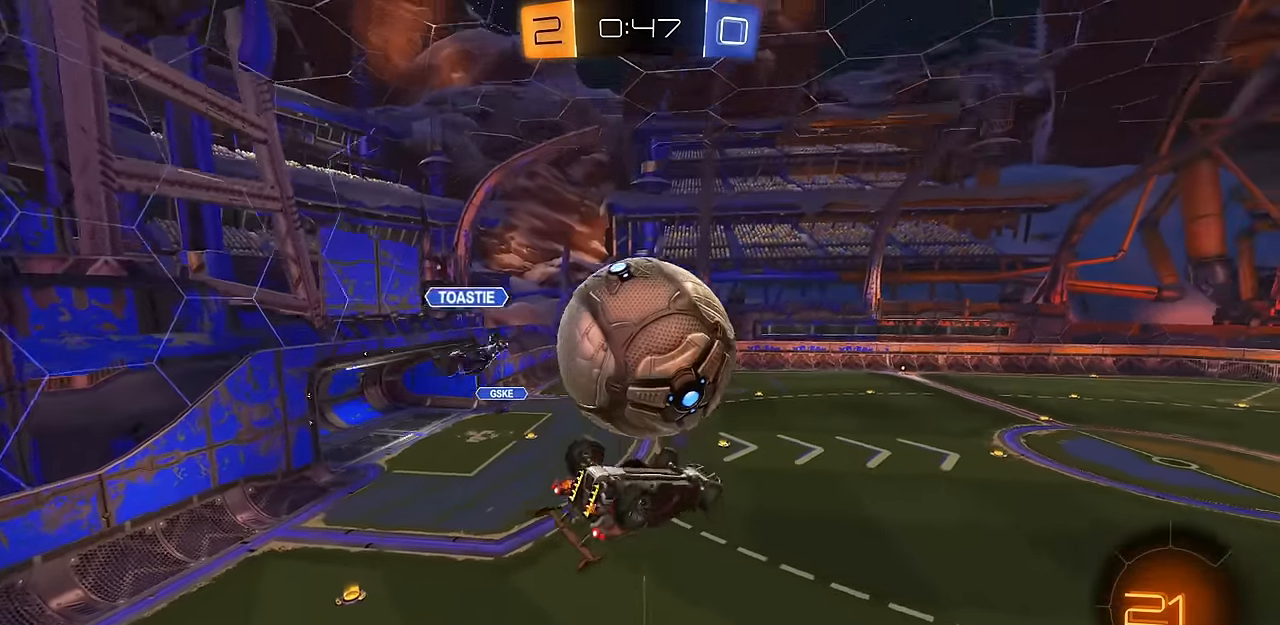
{"buttons": ["R2"], "left_stick": "up-left", "right_stick": "center", "events": [[234, "left_stick", "center"], [401, "left_stick", "up-left"], [434, "L1", "up"], [434, "R2", "down"]]}
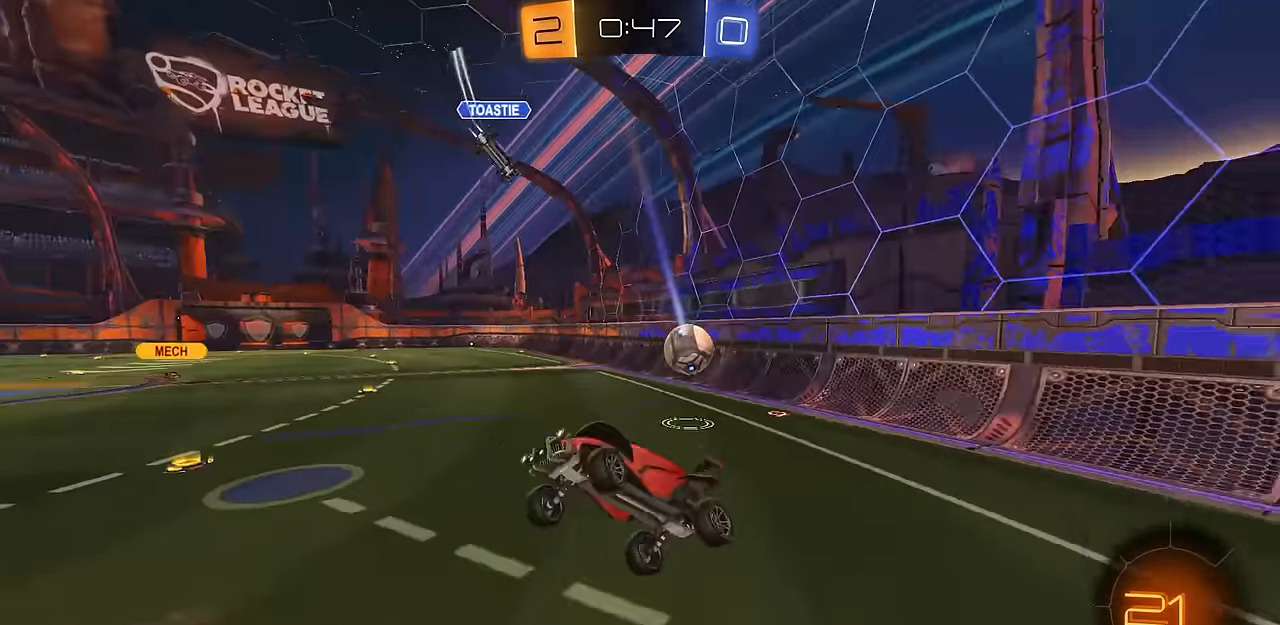
{"buttons": ["R2"], "left_stick": "down-right", "right_stick": "center", "events": [[50, "CIRCLE", "down"], [50, "left_stick", "up"], [100, "CIRCLE", "up"], [100, "CROSS", "down"], [150, "TRIANGLE", "down"], [183, "left_stick", "down"], [200, "CROSS", "up"], [234, "R1", "down"], [250, "TRIANGLE", "up"], [284, "left_stick", "down-right"], [367, "R1", "up"]]}
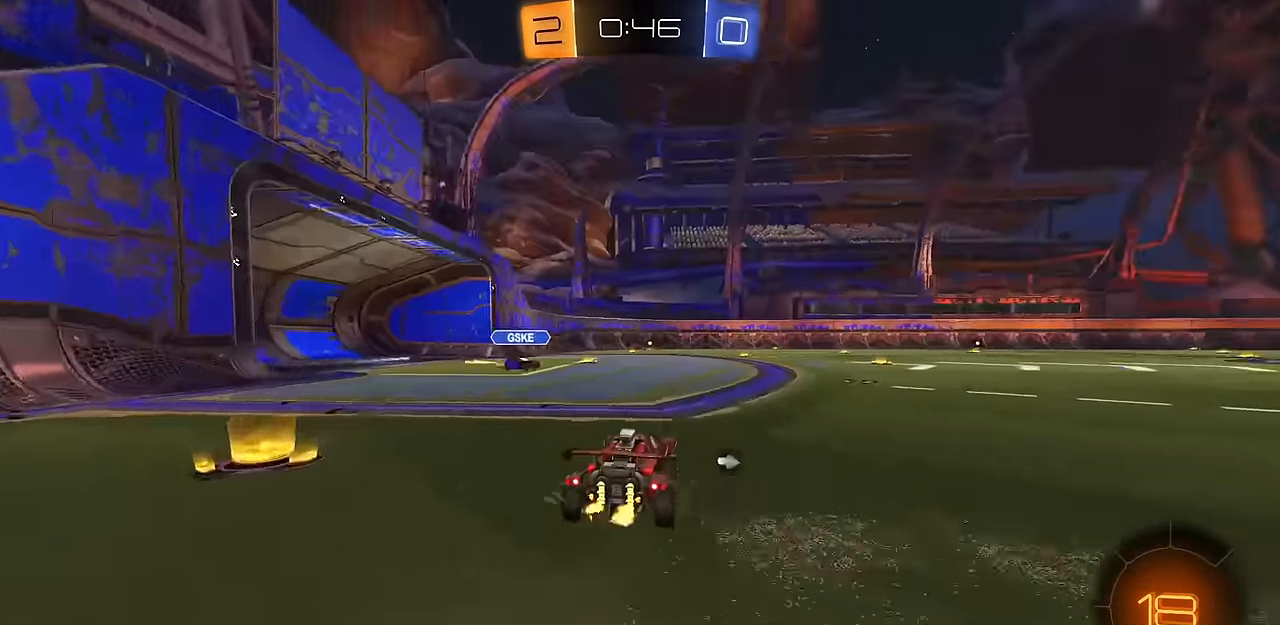
{"buttons": ["R2"], "left_stick": "right", "right_stick": "center", "events": [[67, "left_stick", "right"]]}
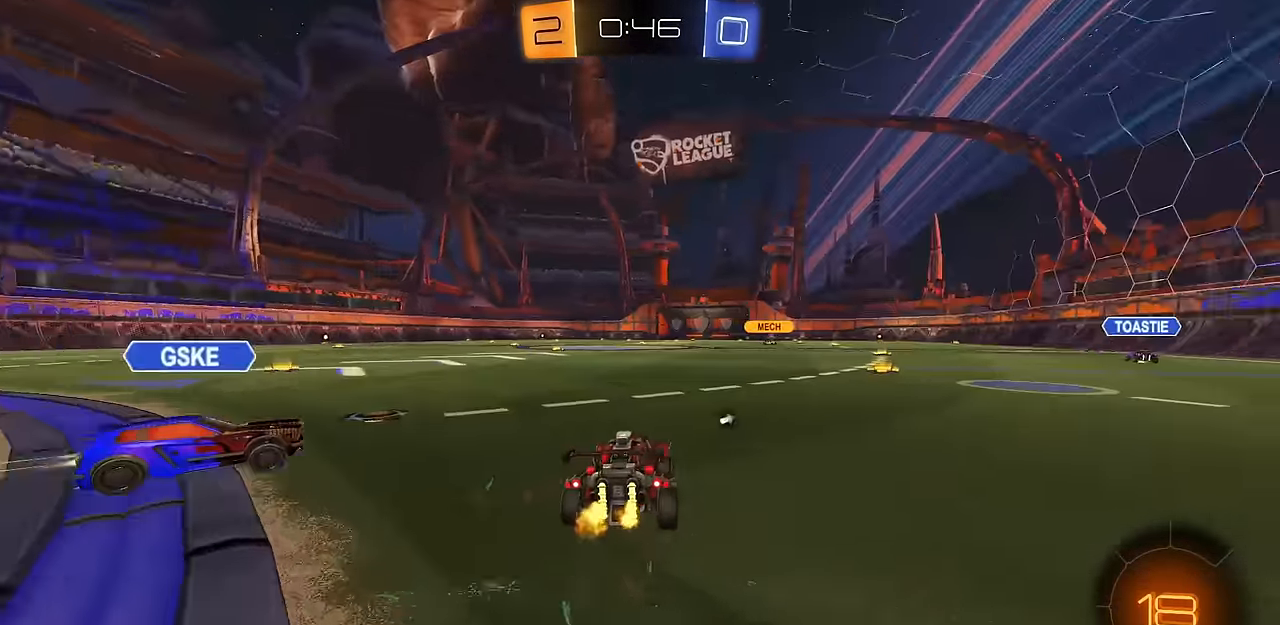
{"buttons": ["CROSS", "L1", "R2"], "left_stick": "down-right", "right_stick": "center", "events": [[17, "CIRCLE", "down"], [233, "CROSS", "down"], [267, "L1", "down"], [300, "left_stick", "up-right"], [317, "CIRCLE", "up"], [317, "CROSS", "up"], [350, "CIRCLE", "down"], [350, "CROSS", "down"], [417, "left_stick", "down-right"], [484, "CIRCLE", "up"]]}
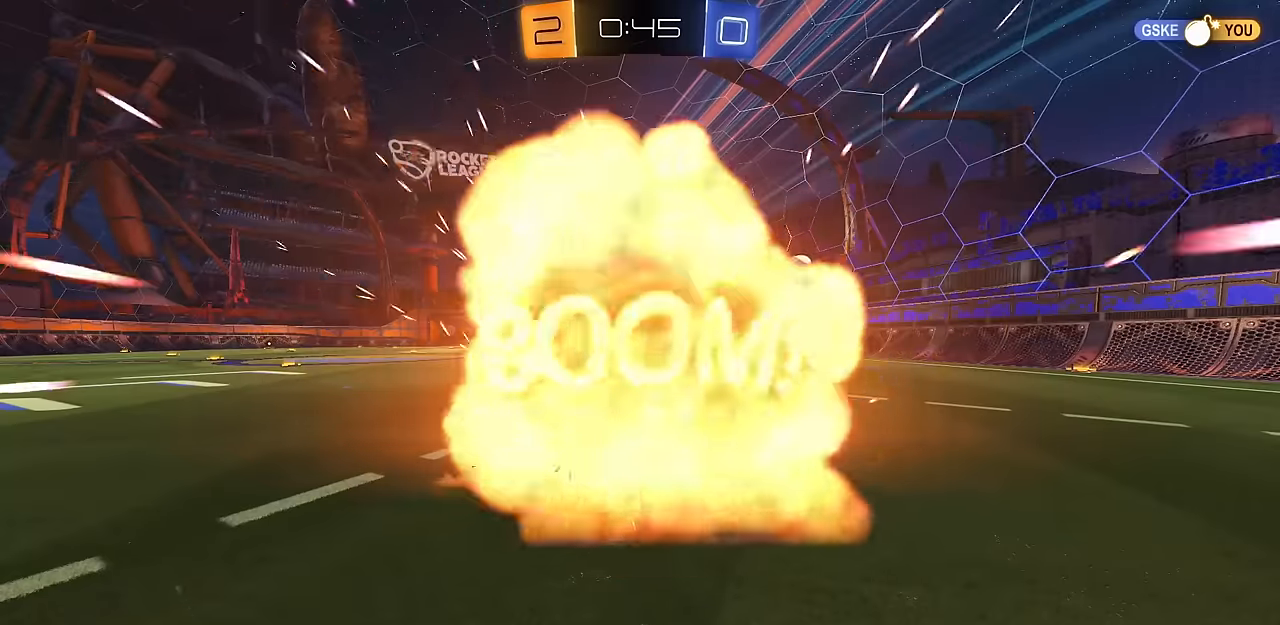
{"buttons": [], "left_stick": "center", "right_stick": "center", "events": [[17, "CROSS", "up"], [17, "L1", "up"], [84, "left_stick", "center"], [117, "CROSS", "down"], [117, "SQUARE", "down"], [150, "CROSS", "up"], [267, "SQUARE", "up"], [384, "R2", "up"]]}
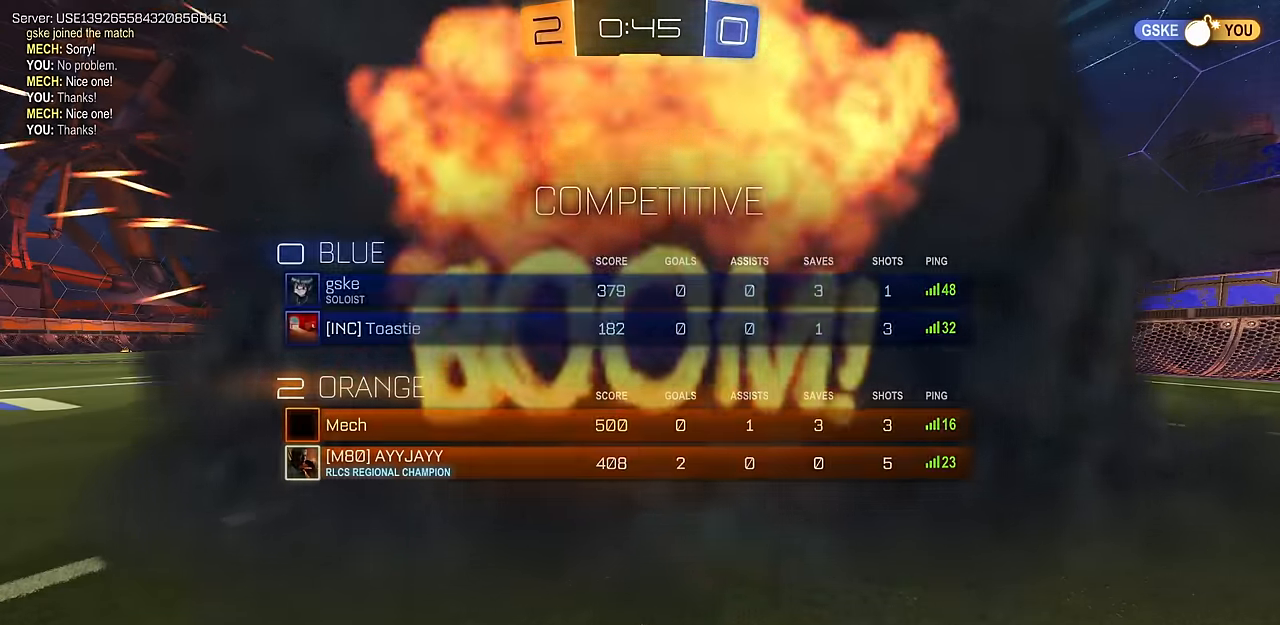
{"buttons": [], "left_stick": "center", "right_stick": "center", "events": []}
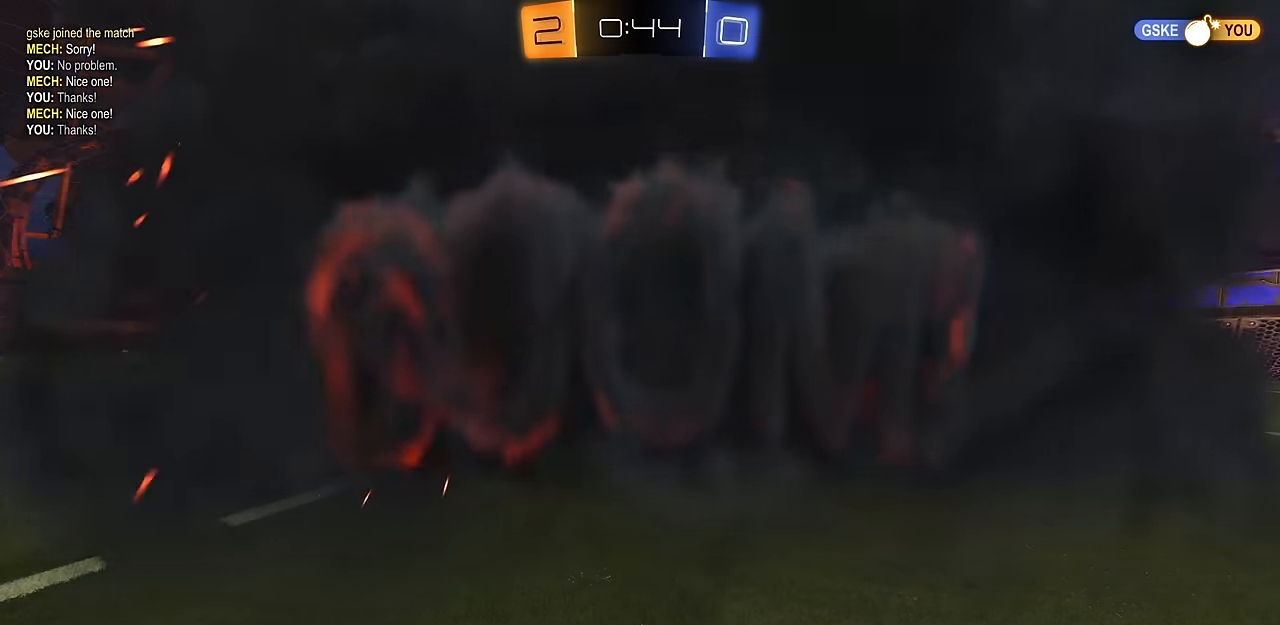
{"buttons": [], "left_stick": "center", "right_stick": "center", "events": []}
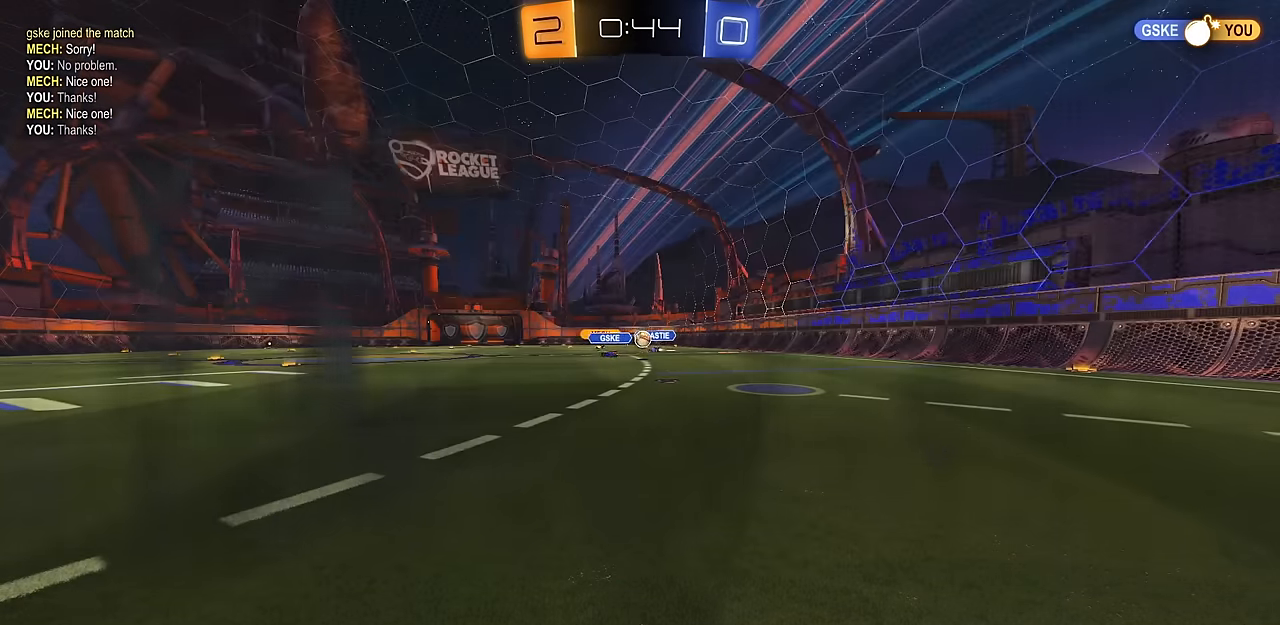
{"buttons": [], "left_stick": "center", "right_stick": "center", "events": []}
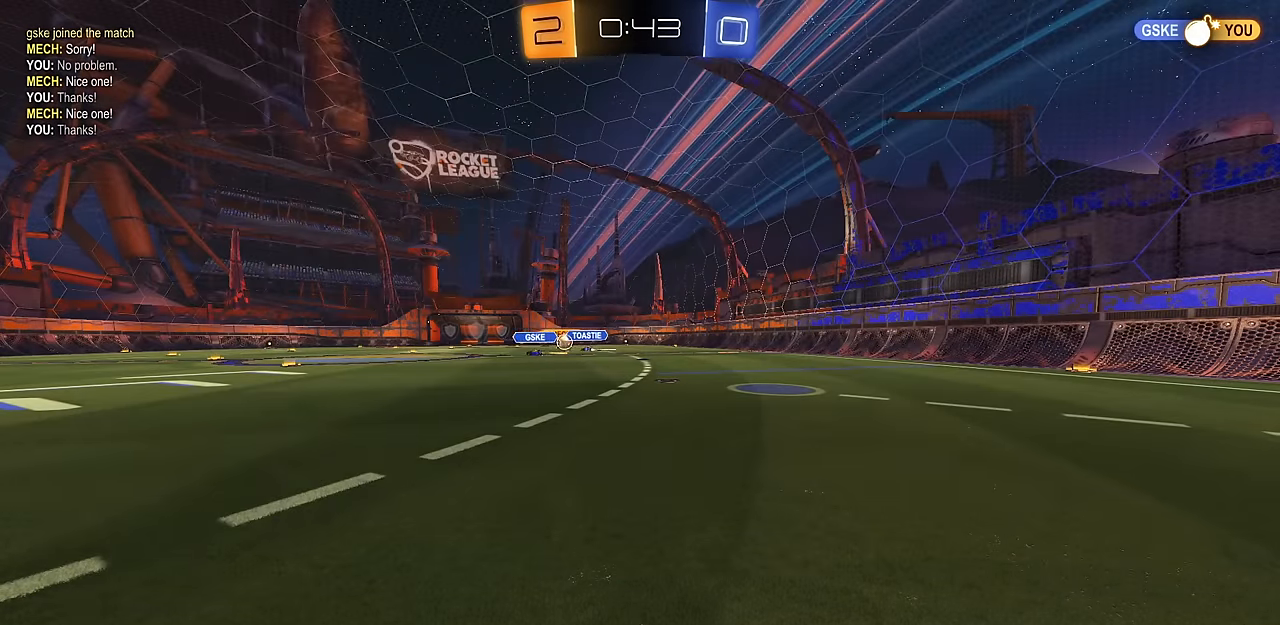
{"buttons": [], "left_stick": "center", "right_stick": "center", "events": [[16, "R2", "down"], [383, "R2", "up"]]}
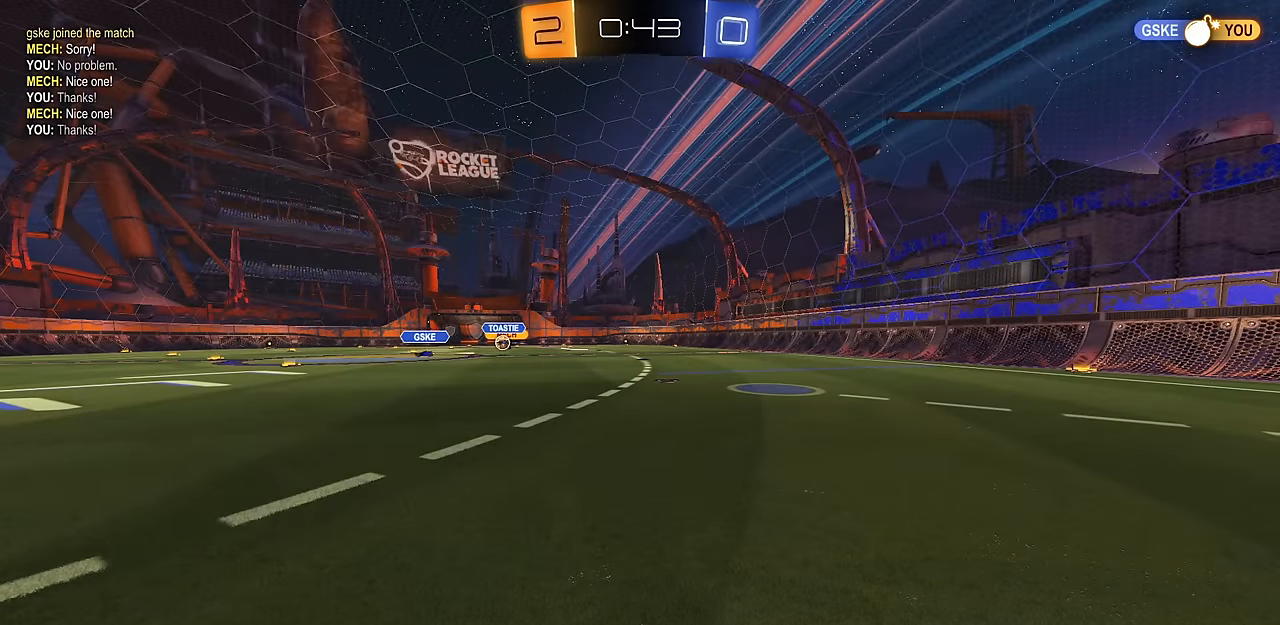
{"buttons": ["R2"], "left_stick": "center", "right_stick": "center", "events": [[134, "R2", "down"]]}
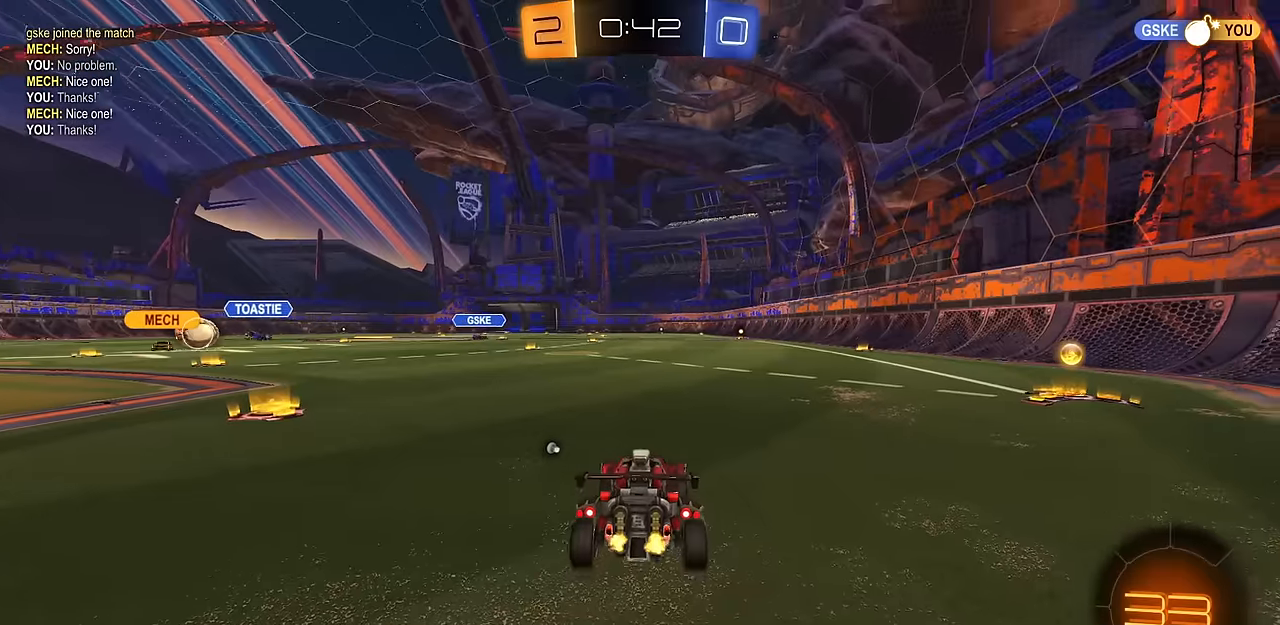
{"buttons": ["R2"], "left_stick": "left", "right_stick": "center", "events": [[34, "left_stick", "right"], [117, "TRIANGLE", "down"], [184, "left_stick", "up-left"], [217, "TRIANGLE", "up"], [234, "left_stick", "left"], [301, "R1", "down"], [434, "R1", "up"]]}